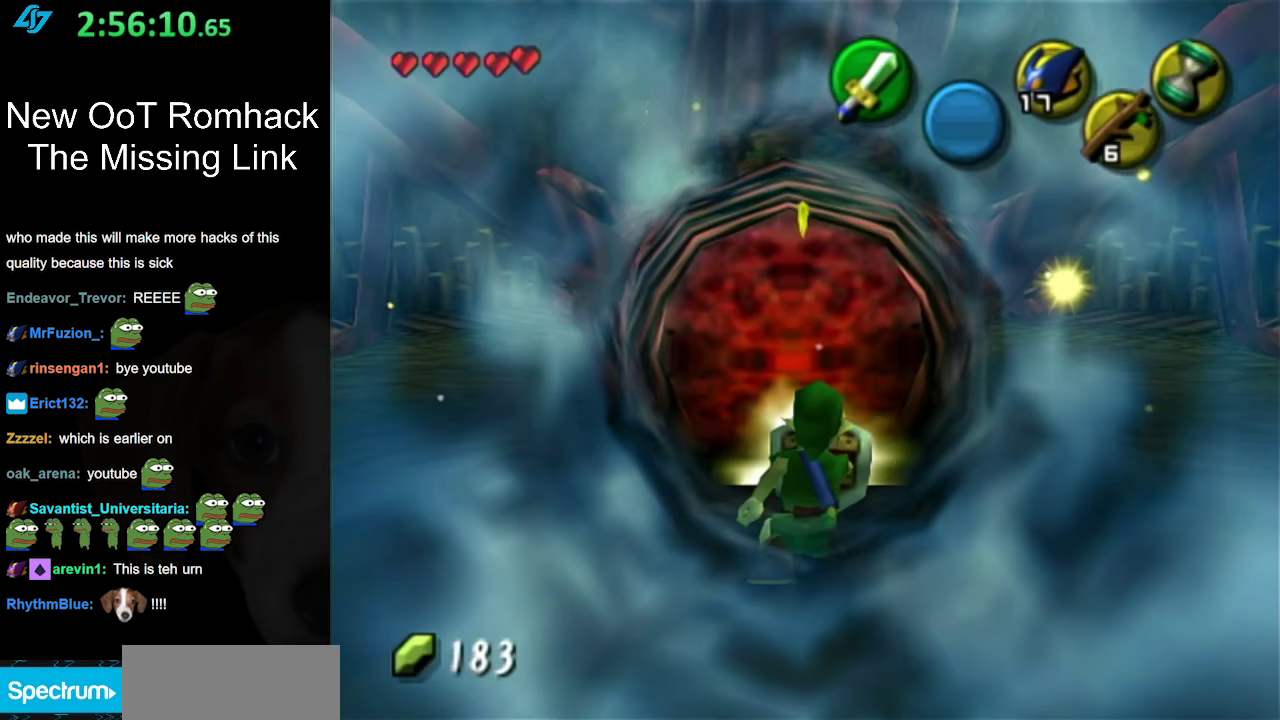
Gameplay with a controller (Nintendo layout); each line is a JSON object with the inputs held at the frame after it. "events" lists button and stick changes between this image and that frame as [ms after this image, input, new state], when the widget could be followed in between. Not read: L3 R3.
{"buttons": ["R1"], "left_stick": "center", "right_stick": "center", "events": []}
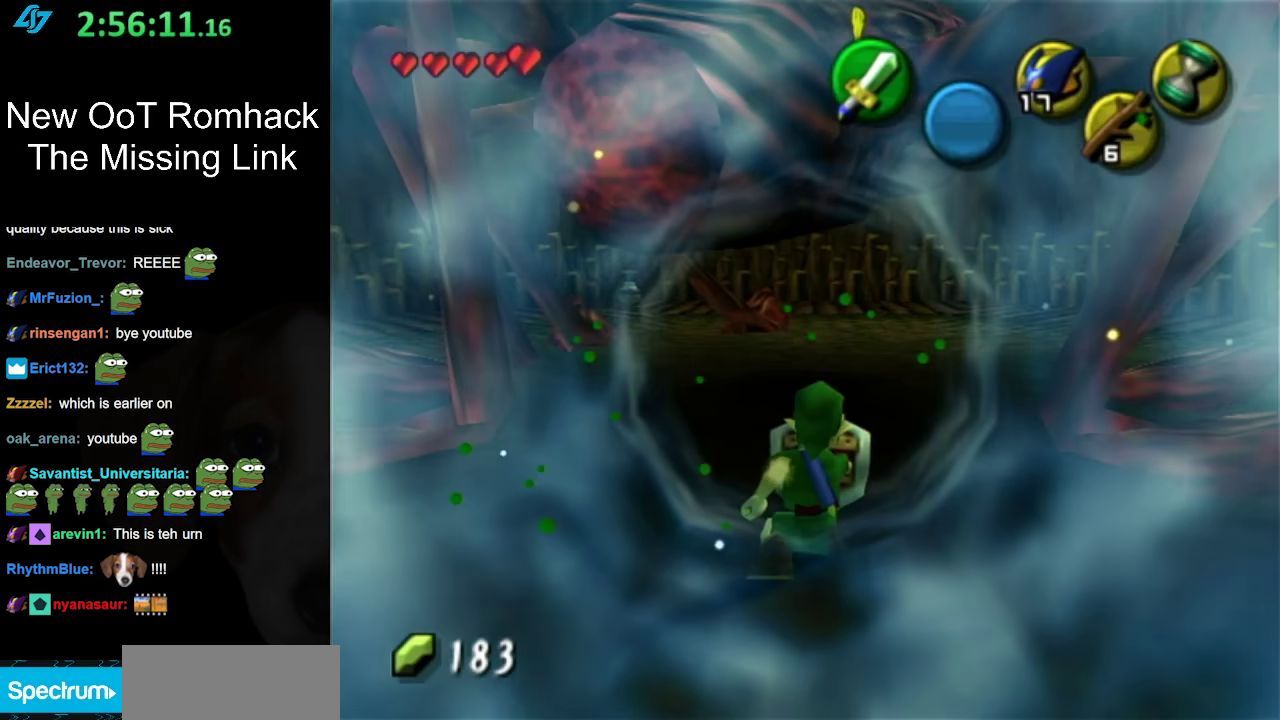
{"buttons": ["R1"], "left_stick": "center", "right_stick": "center", "events": []}
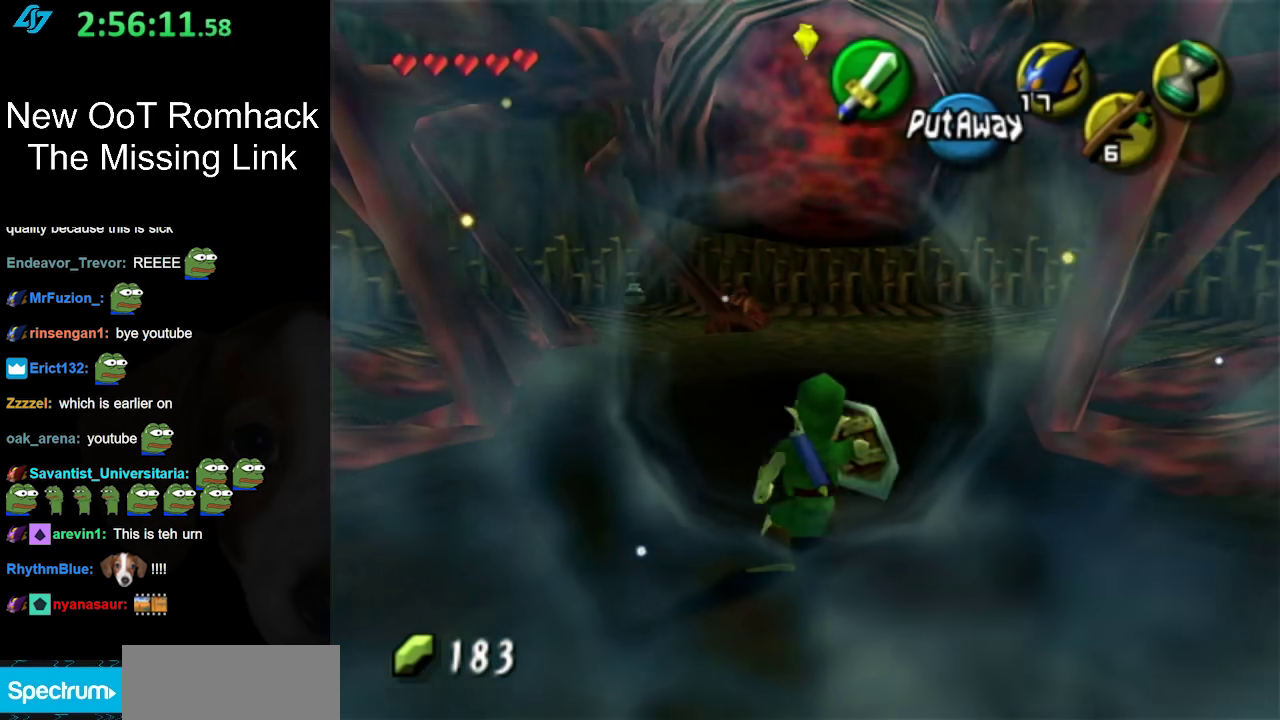
{"buttons": ["B", "R1"], "left_stick": "center", "right_stick": "center", "events": [[17, "B", "down"], [100, "B", "up"], [417, "B", "down"]]}
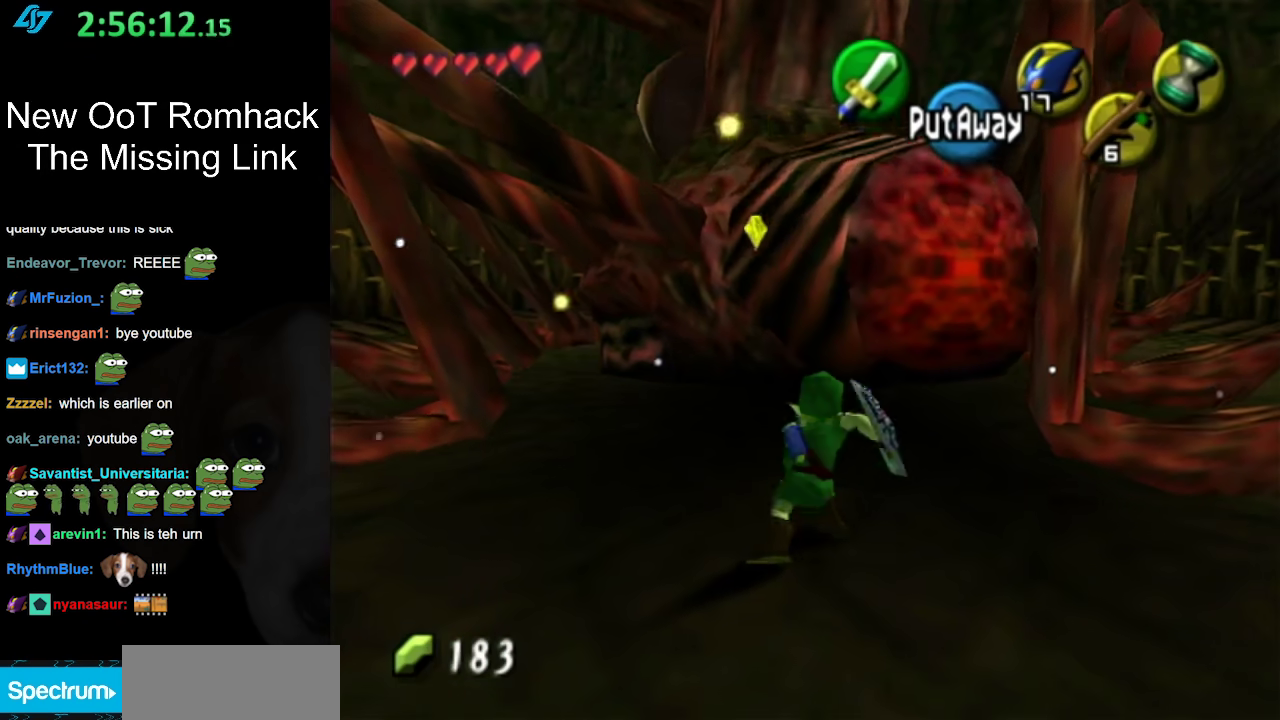
{"buttons": ["R1"], "left_stick": "center", "right_stick": "center", "events": [[117, "B", "up"]]}
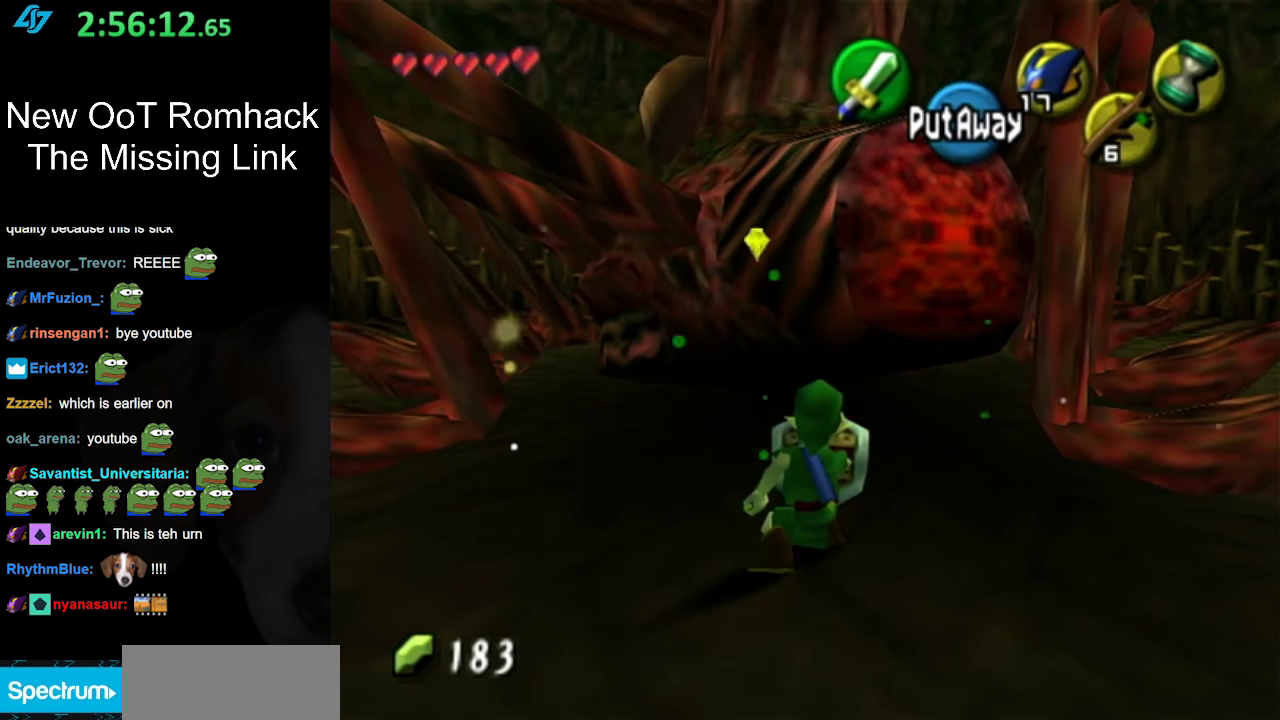
{"buttons": ["R1"], "left_stick": "down-right", "right_stick": "center"}
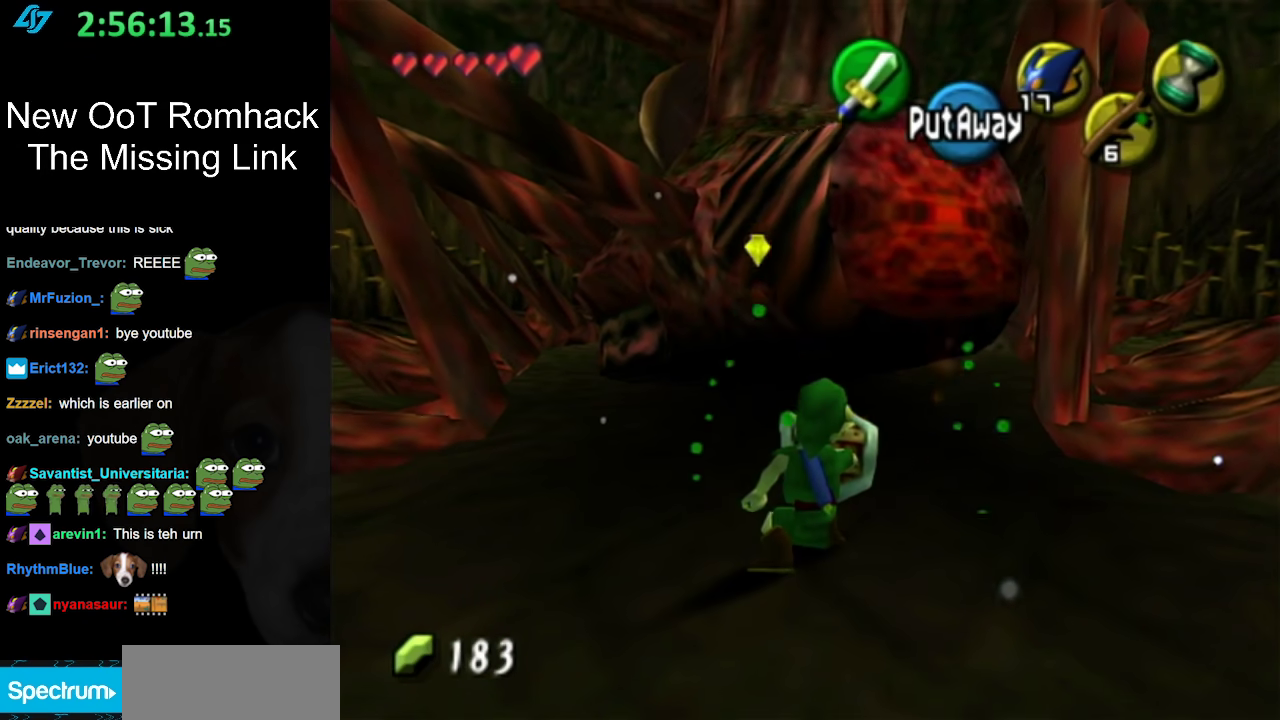
{"buttons": ["R1"], "left_stick": "down-right", "right_stick": "center"}
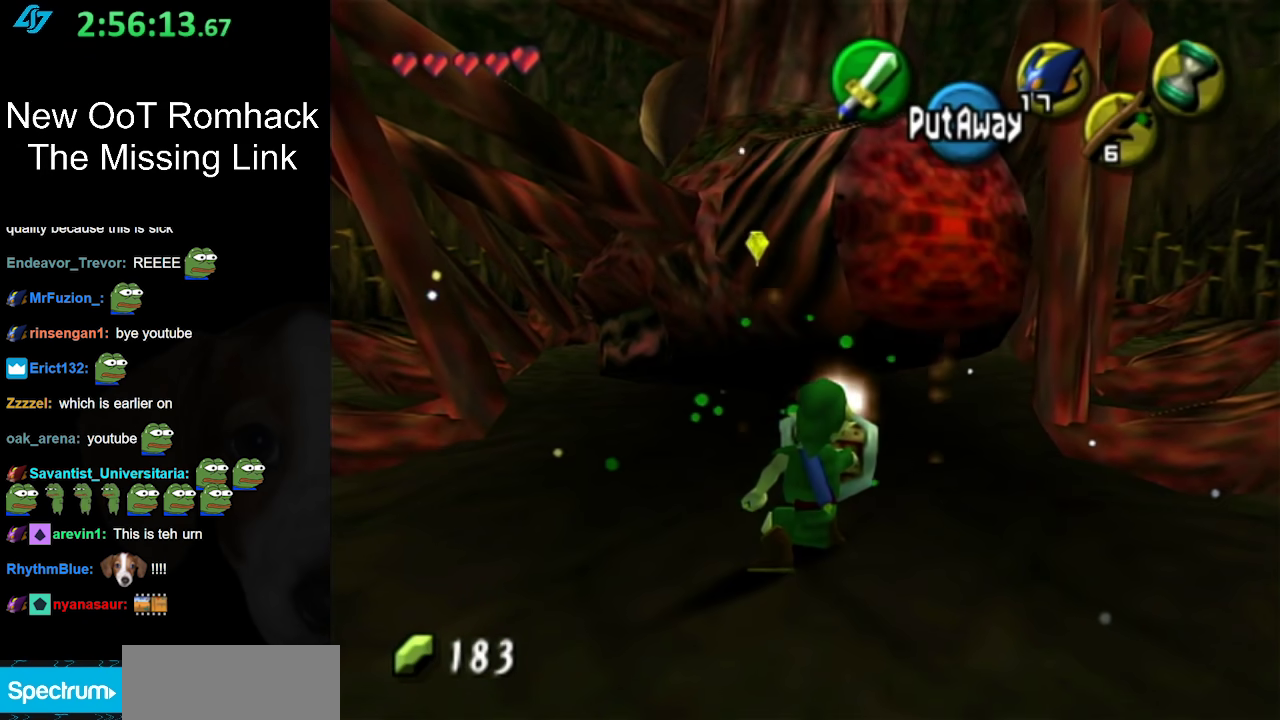
{"buttons": ["B", "R1"], "left_stick": "down-right", "right_stick": "center"}
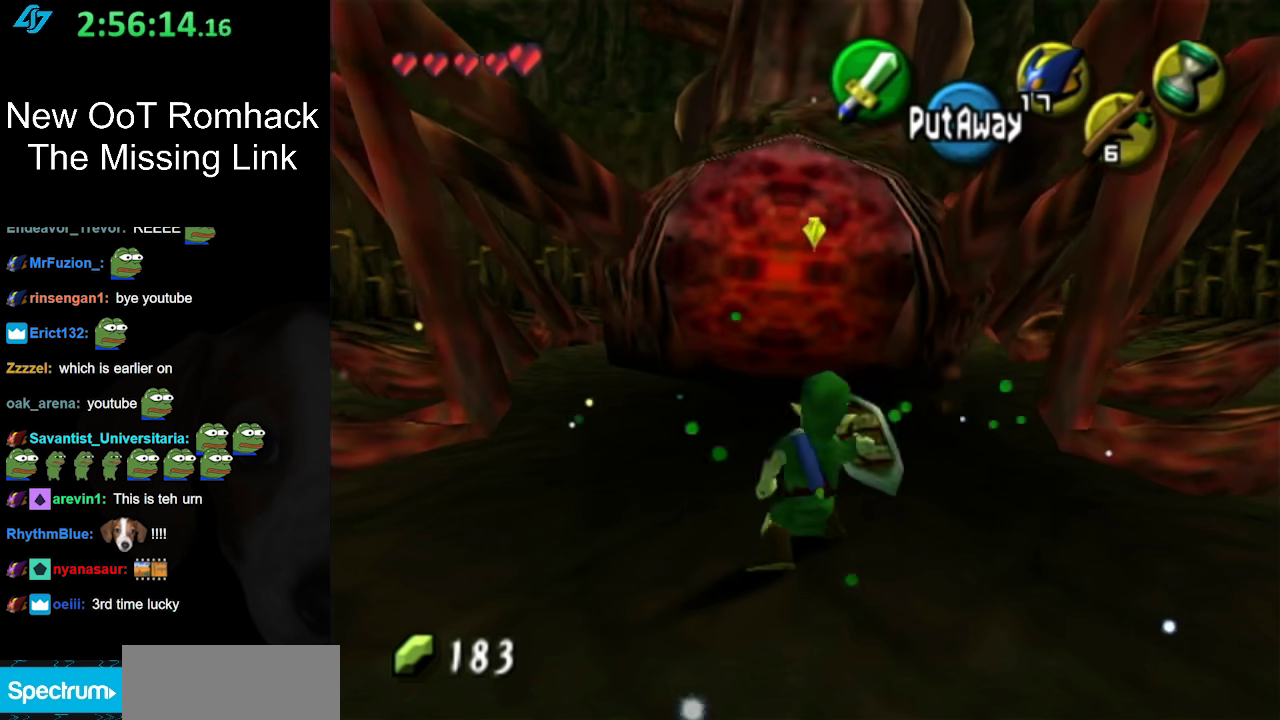
{"buttons": ["L1", "R1"], "left_stick": "down", "right_stick": "center"}
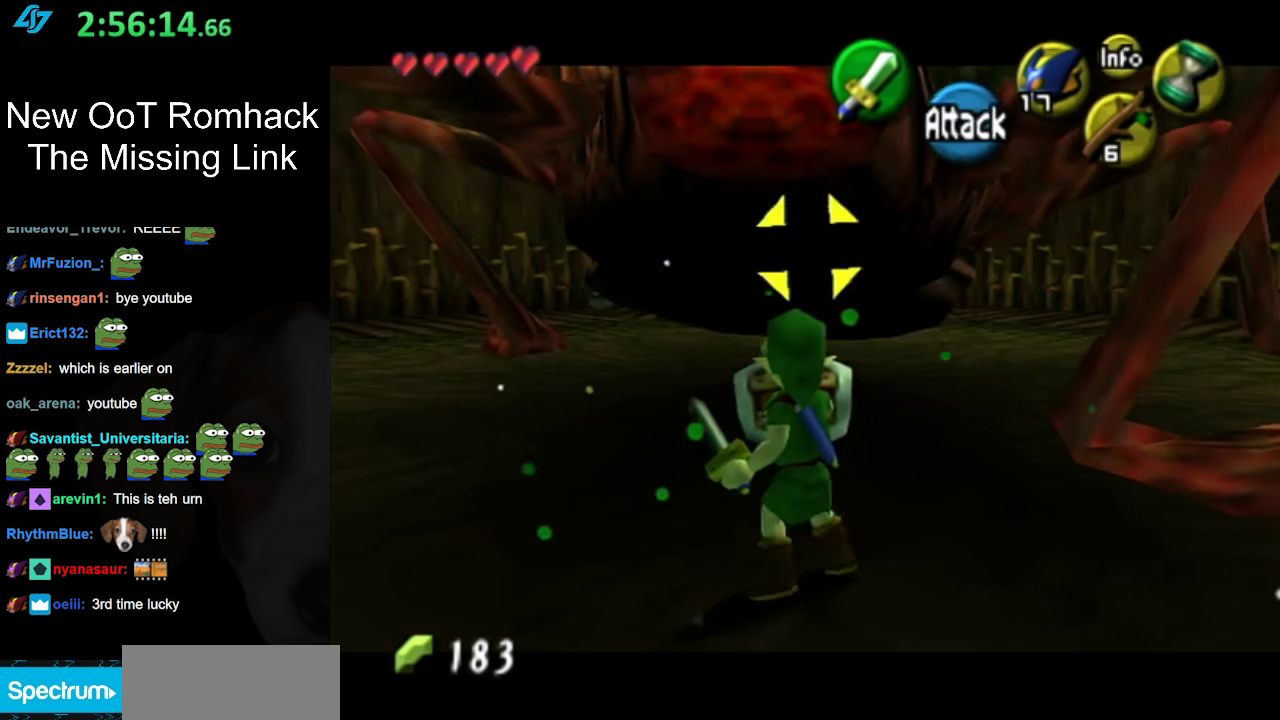
{"buttons": ["A", "L1", "R1"], "left_stick": "down", "right_stick": "center", "events": [[383, "A", "down"]]}
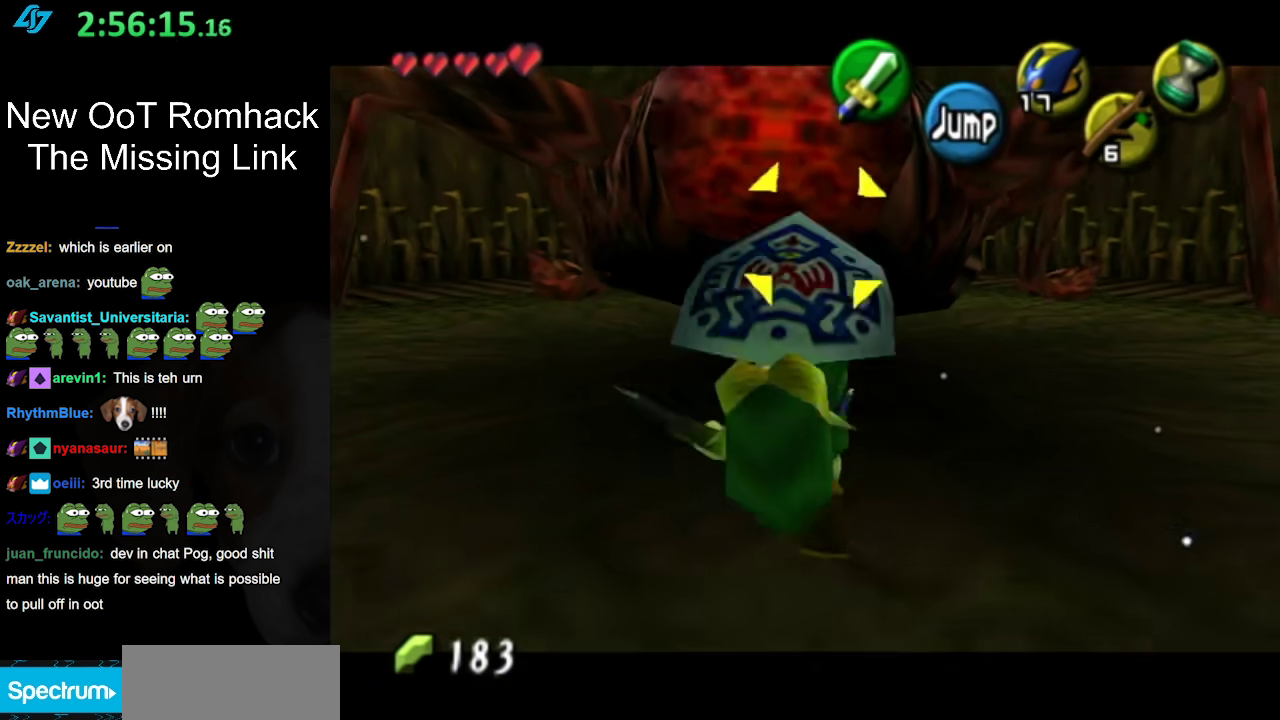
{"buttons": ["A", "L1", "R1"], "left_stick": "down", "right_stick": "center", "events": [[33, "A", "up"], [500, "A", "down"]]}
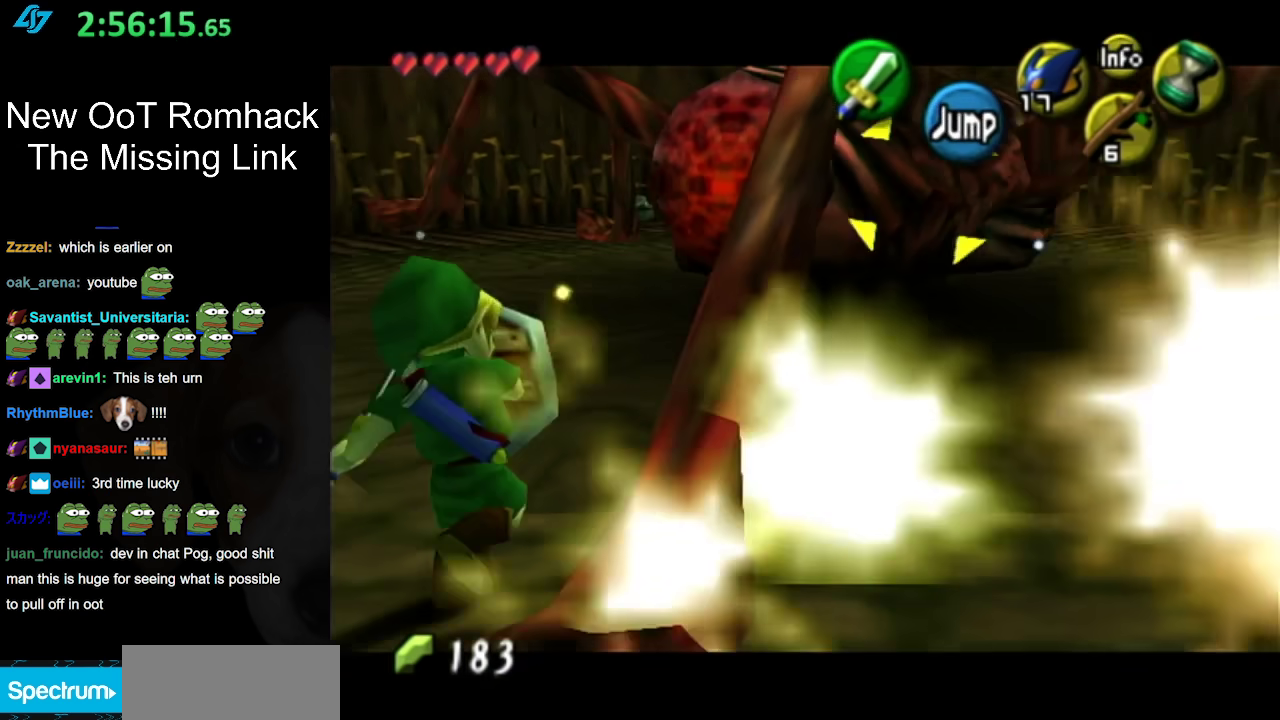
{"buttons": [], "left_stick": "down", "right_stick": "center", "events": [[133, "A", "up"], [150, "L1", "up"], [150, "R1", "up"]]}
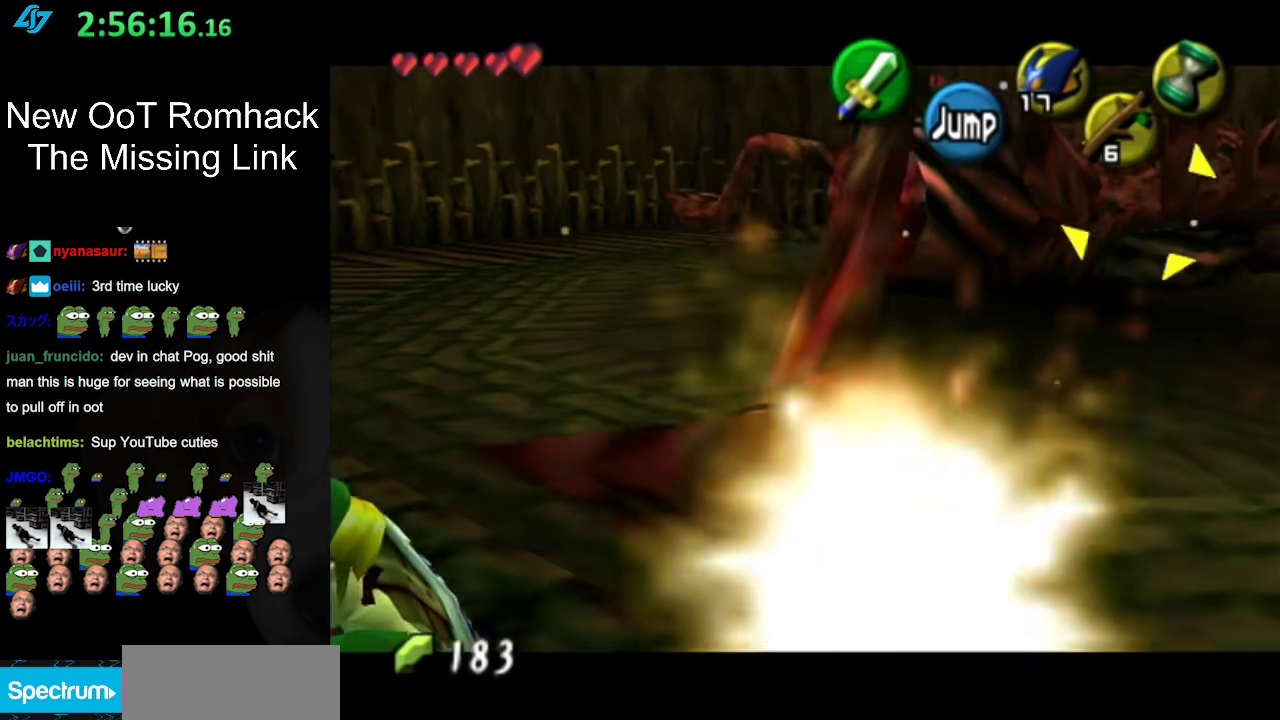
{"buttons": [], "left_stick": "down-right", "right_stick": "center", "events": [[283, "left_stick", "down-right"]]}
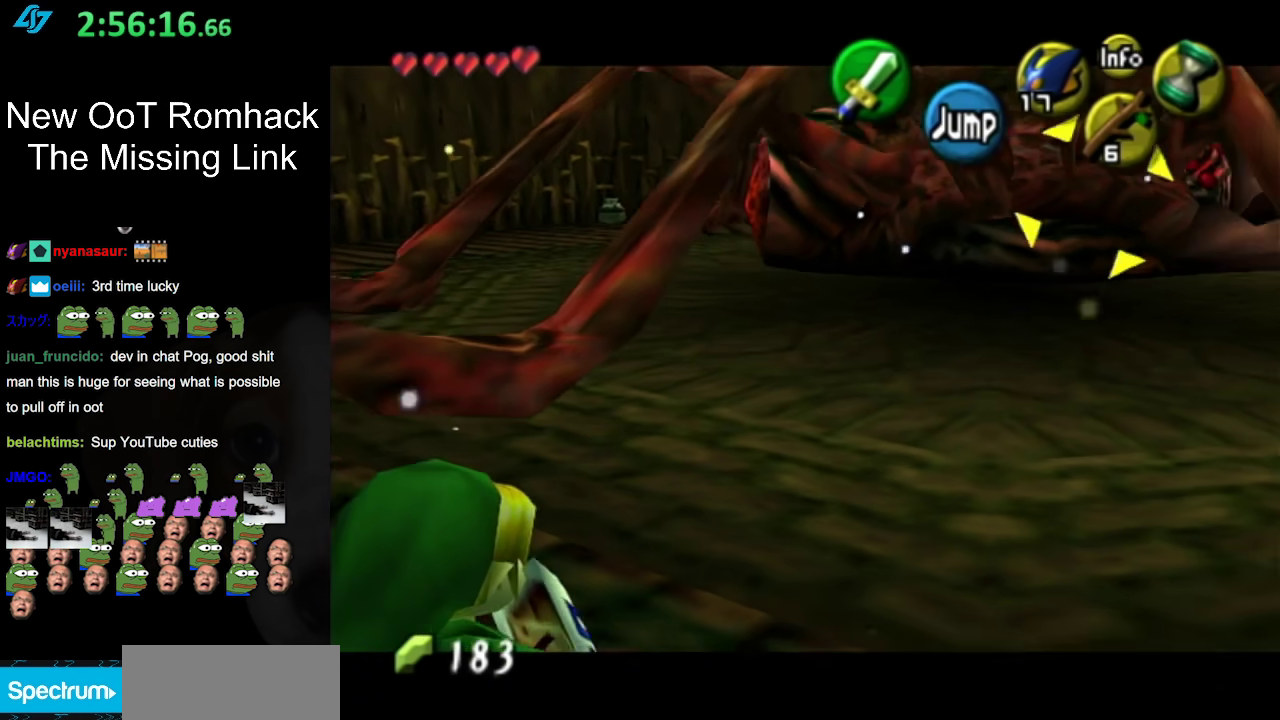
{"buttons": ["L1"], "left_stick": "down-right", "right_stick": "center", "events": [[500, "L1", "down"]]}
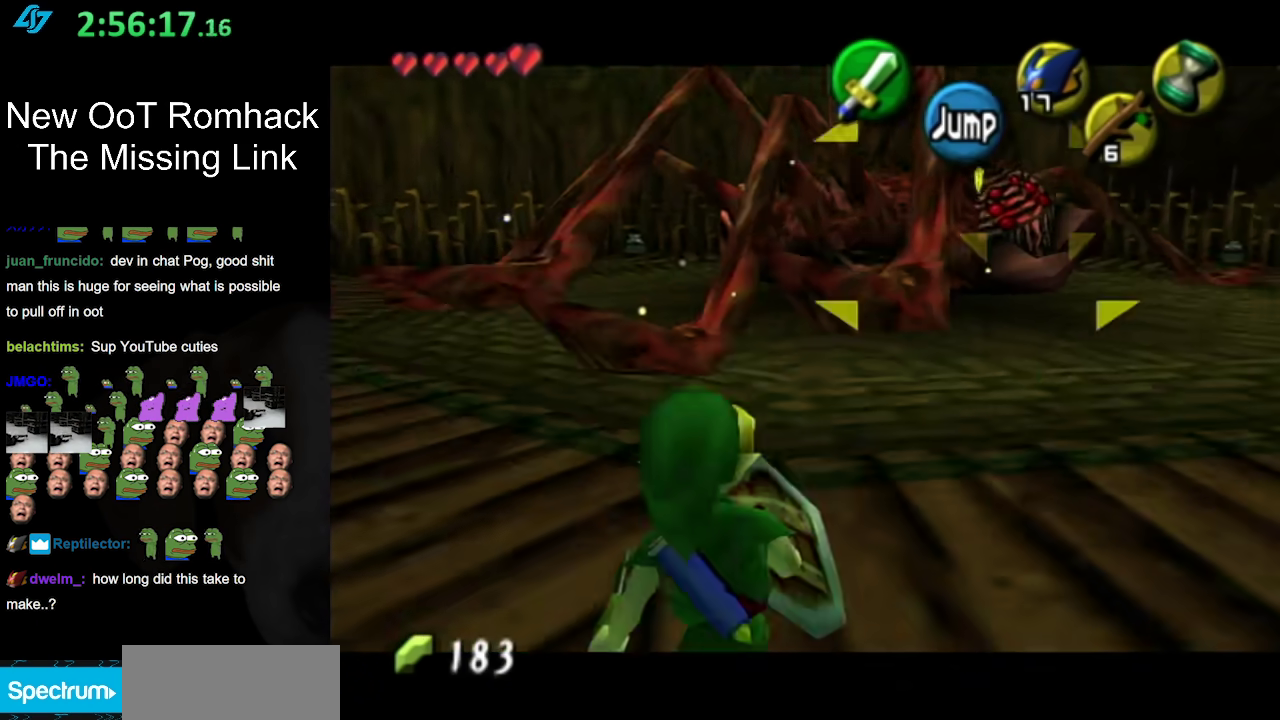
{"buttons": [], "left_stick": "up-right", "right_stick": "center", "events": [[100, "left_stick", "up-right"], [217, "L1", "up"]]}
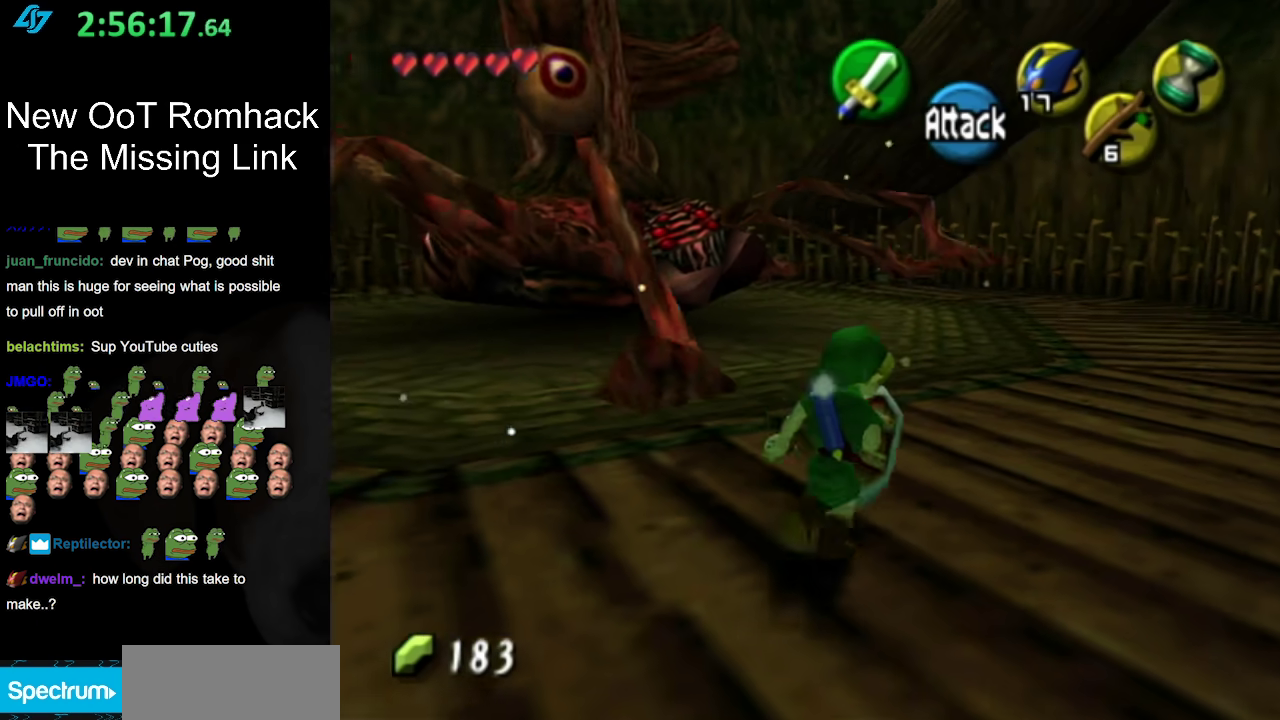
{"buttons": ["A"], "left_stick": "up-right", "right_stick": "center", "events": [[450, "A", "down"]]}
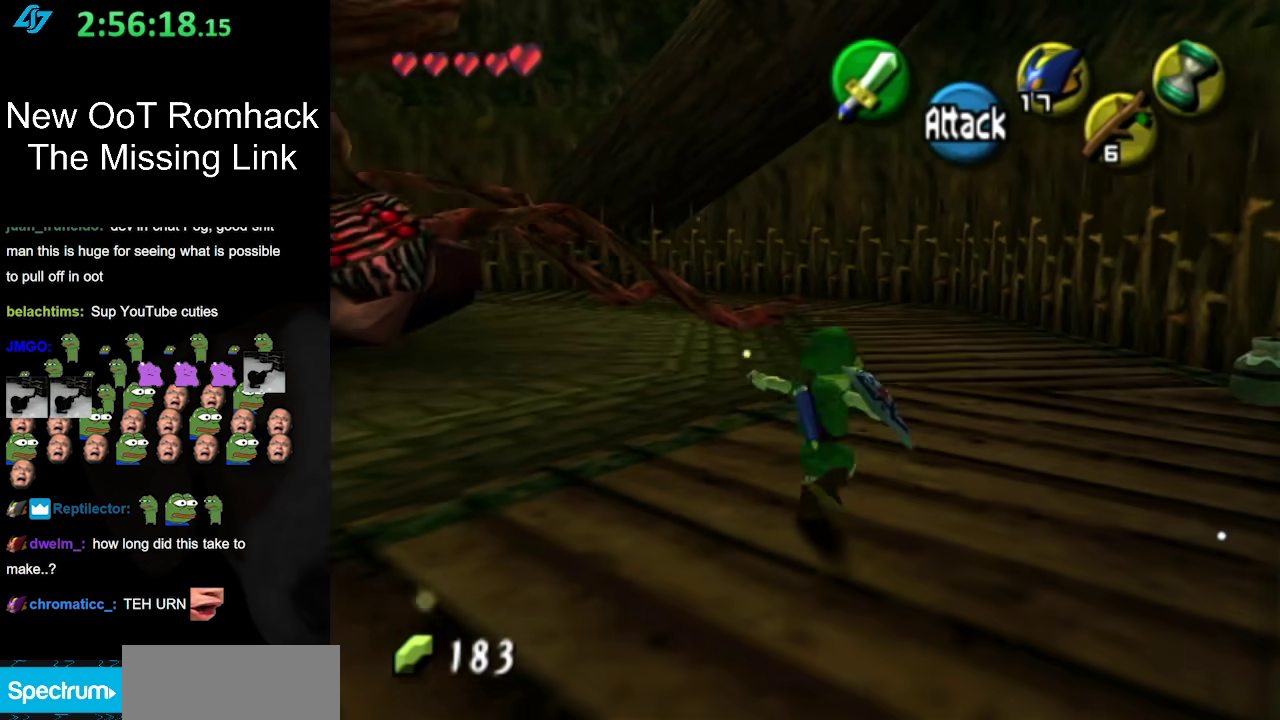
{"buttons": [], "left_stick": "up", "right_stick": "center", "events": [[33, "A", "up"], [100, "A", "down"], [250, "A", "up"], [317, "left_stick", "up"]]}
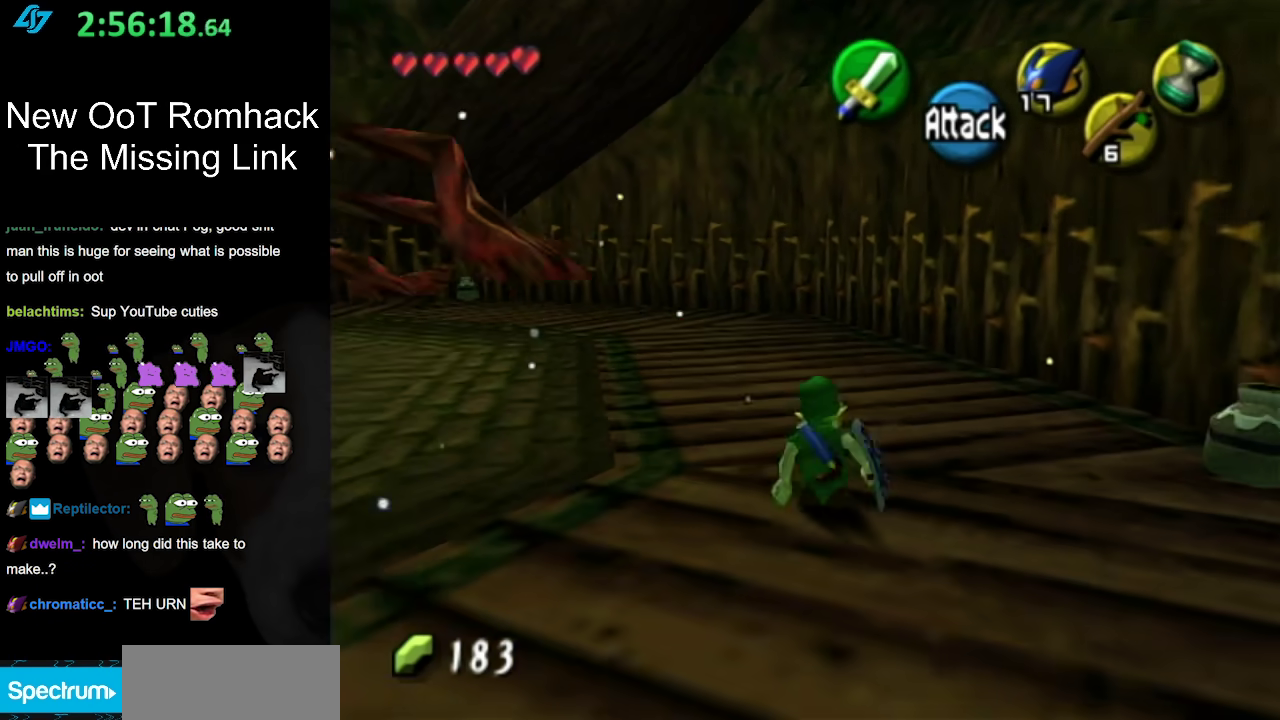
{"buttons": [], "left_stick": "up", "right_stick": "center", "events": [[200, "A", "down"], [367, "A", "up"]]}
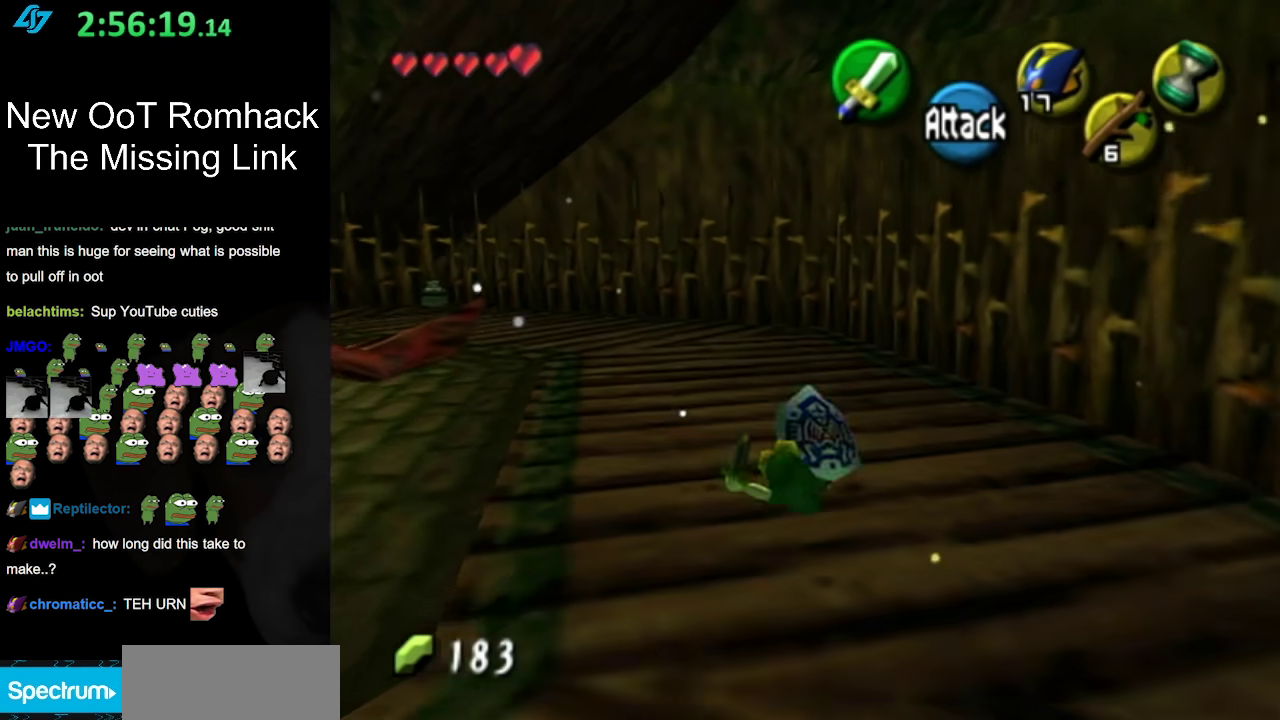
{"buttons": ["A"], "left_stick": "up-left", "right_stick": "center", "events": [[200, "left_stick", "up-left"], [450, "A", "down"]]}
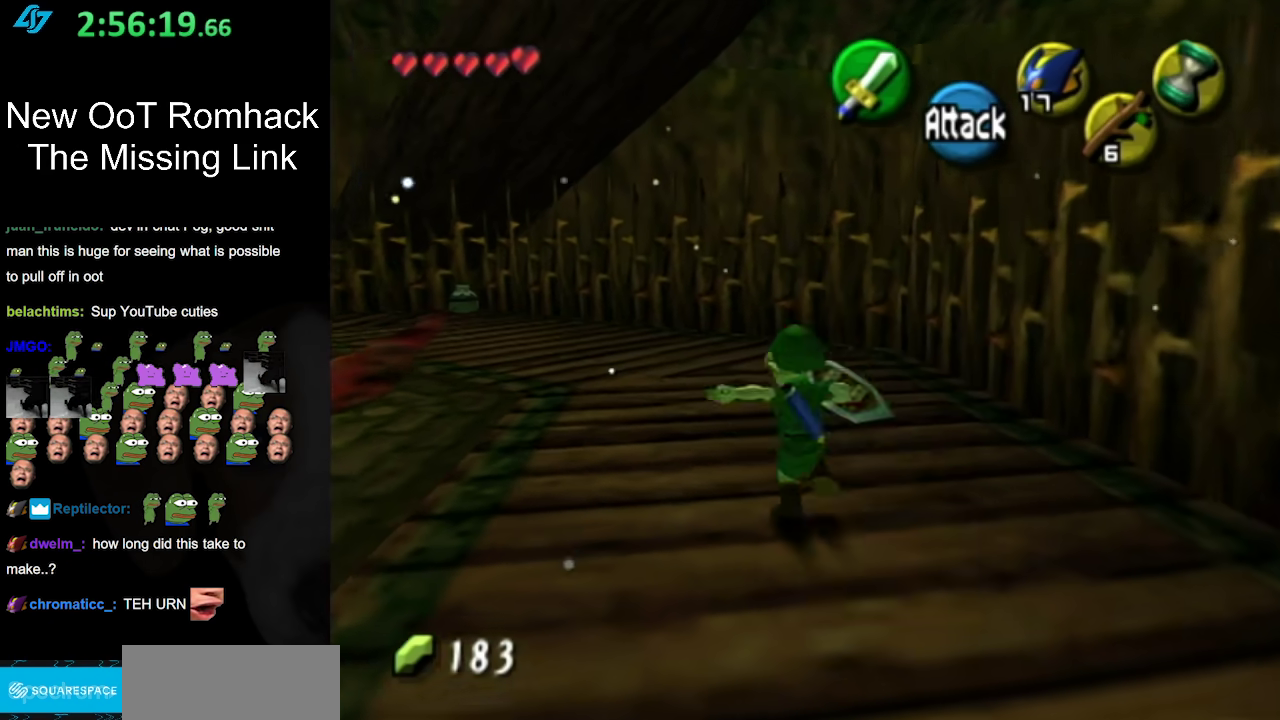
{"buttons": [], "left_stick": "up-left", "right_stick": "center", "events": [[133, "A", "up"]]}
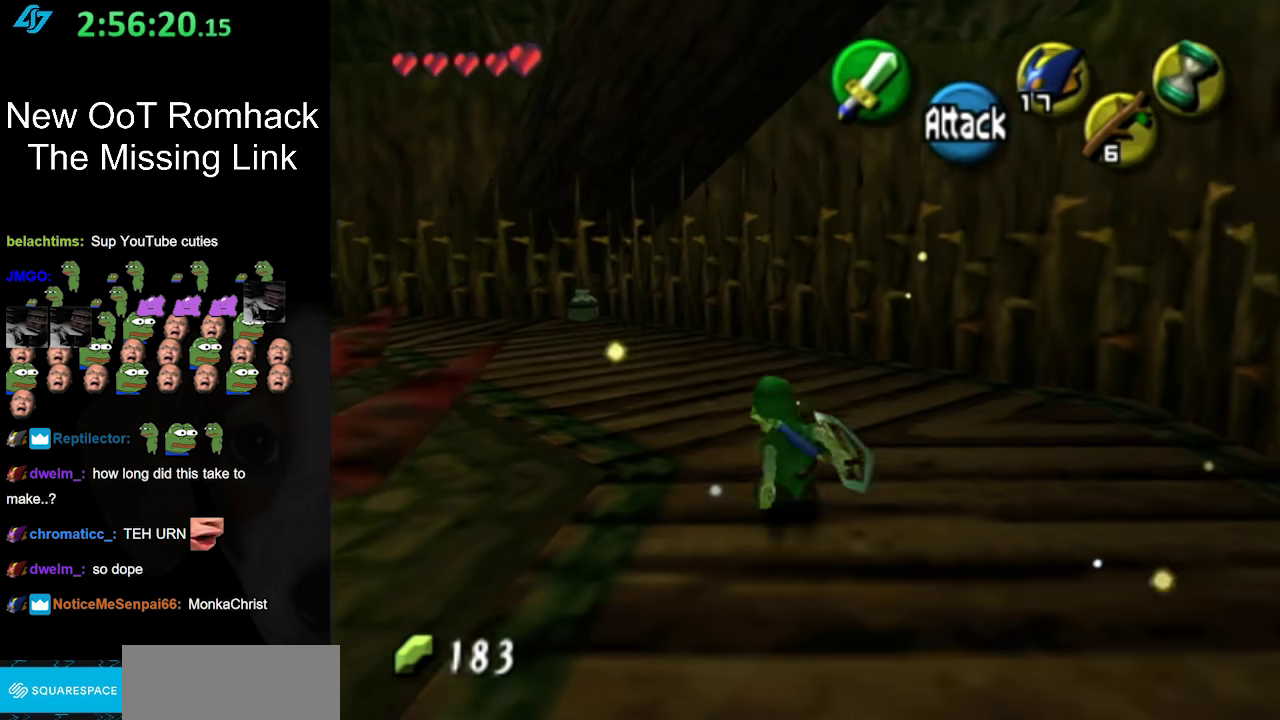
{"buttons": [], "left_stick": "up-left", "right_stick": "center", "events": [[217, "A", "down"], [400, "A", "up"]]}
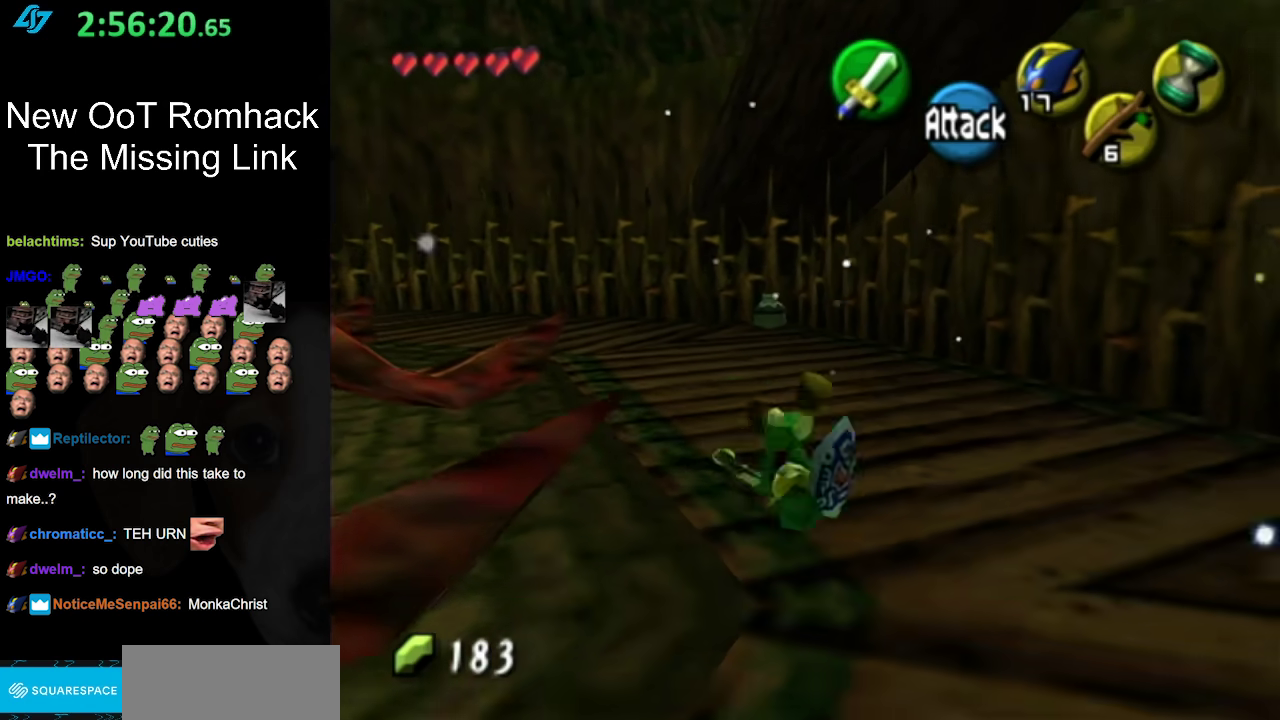
{"buttons": ["A"], "left_stick": "up-left", "right_stick": "center", "events": [[217, "left_stick", "up"], [400, "left_stick", "up-left"], [450, "A", "down"]]}
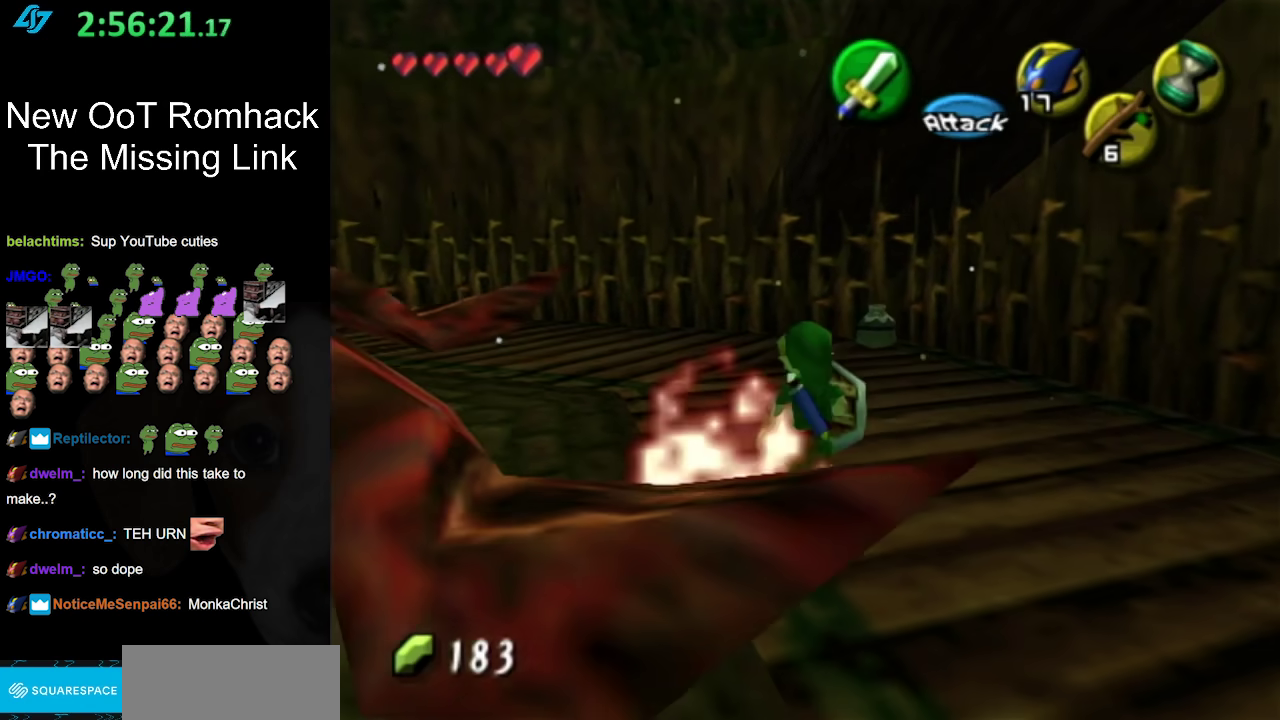
{"buttons": [], "left_stick": "up-left", "right_stick": "center", "events": [[183, "A", "up"]]}